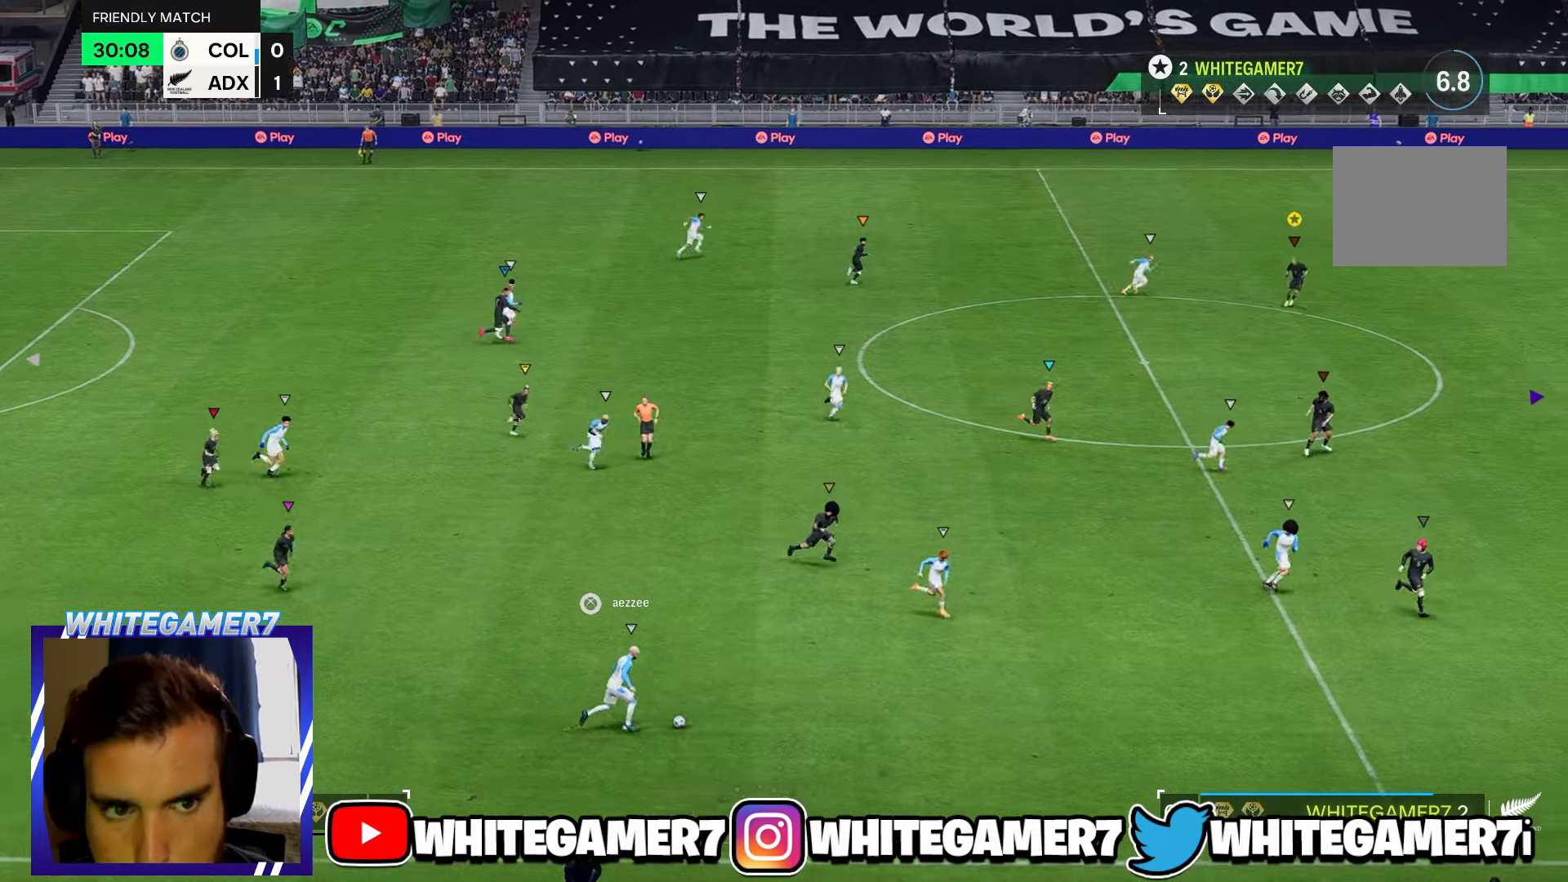
Gameplay with a controller (Xbox layout); each line is a JSON object with the inputs held at the frame after it. "events" lists button and stick changes between this image and that frame as [ms after this image, input, new state], when the widget could be followed in between. Not read: L3 R3 right_stick.
{"buttons": [], "left_stick": "down-right", "events": [[483, "R2", "up"]]}
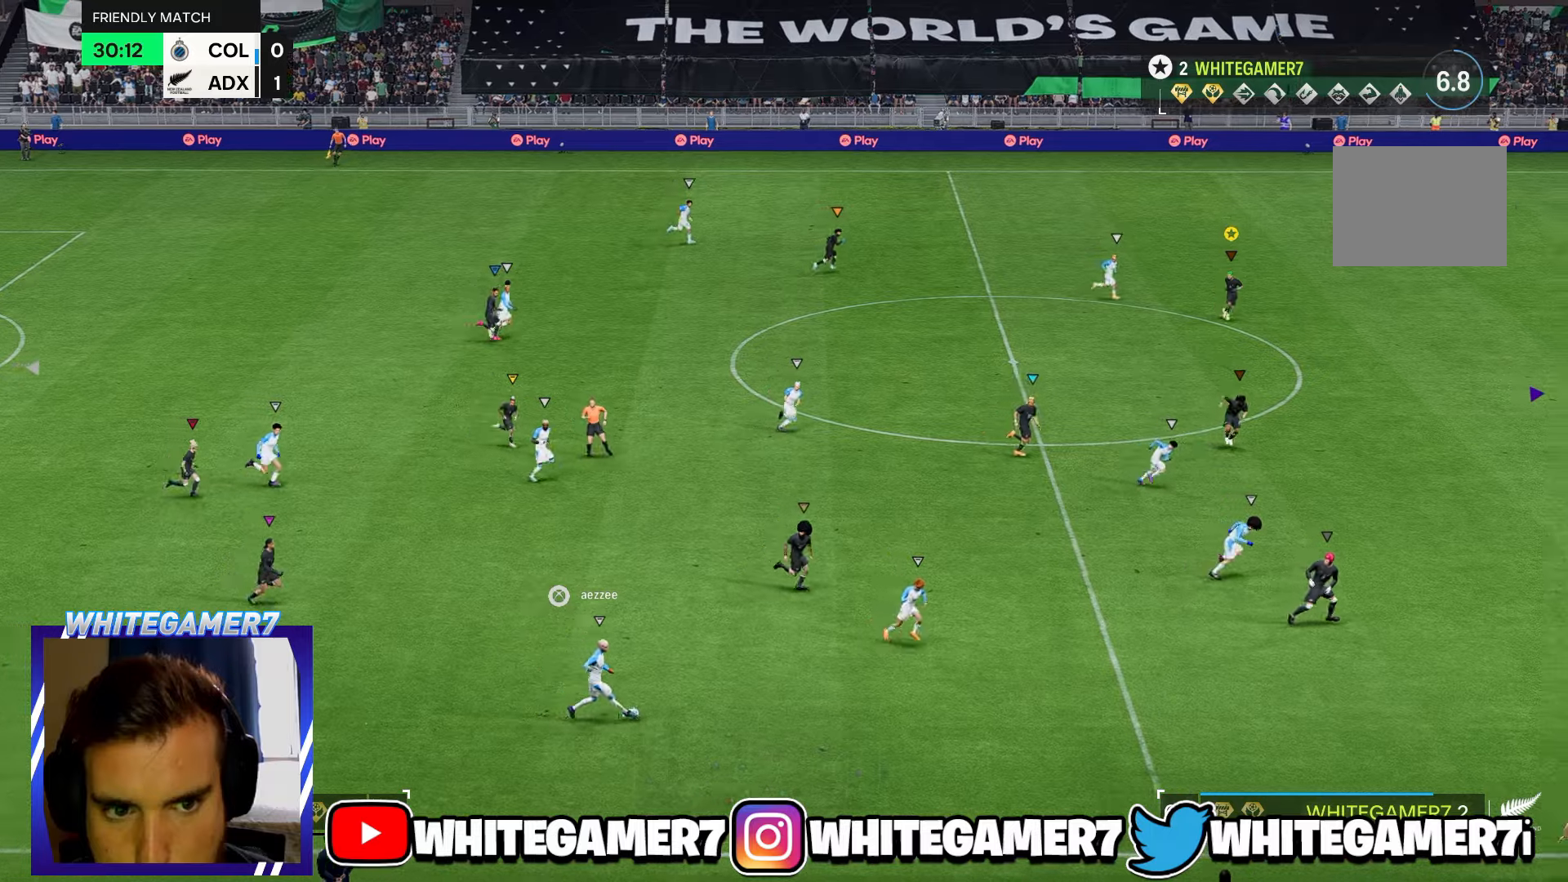
{"buttons": ["R2"], "left_stick": "up-right", "events": [[50, "left_stick", "right"], [250, "left_stick", "up-right"], [450, "R2", "down"]]}
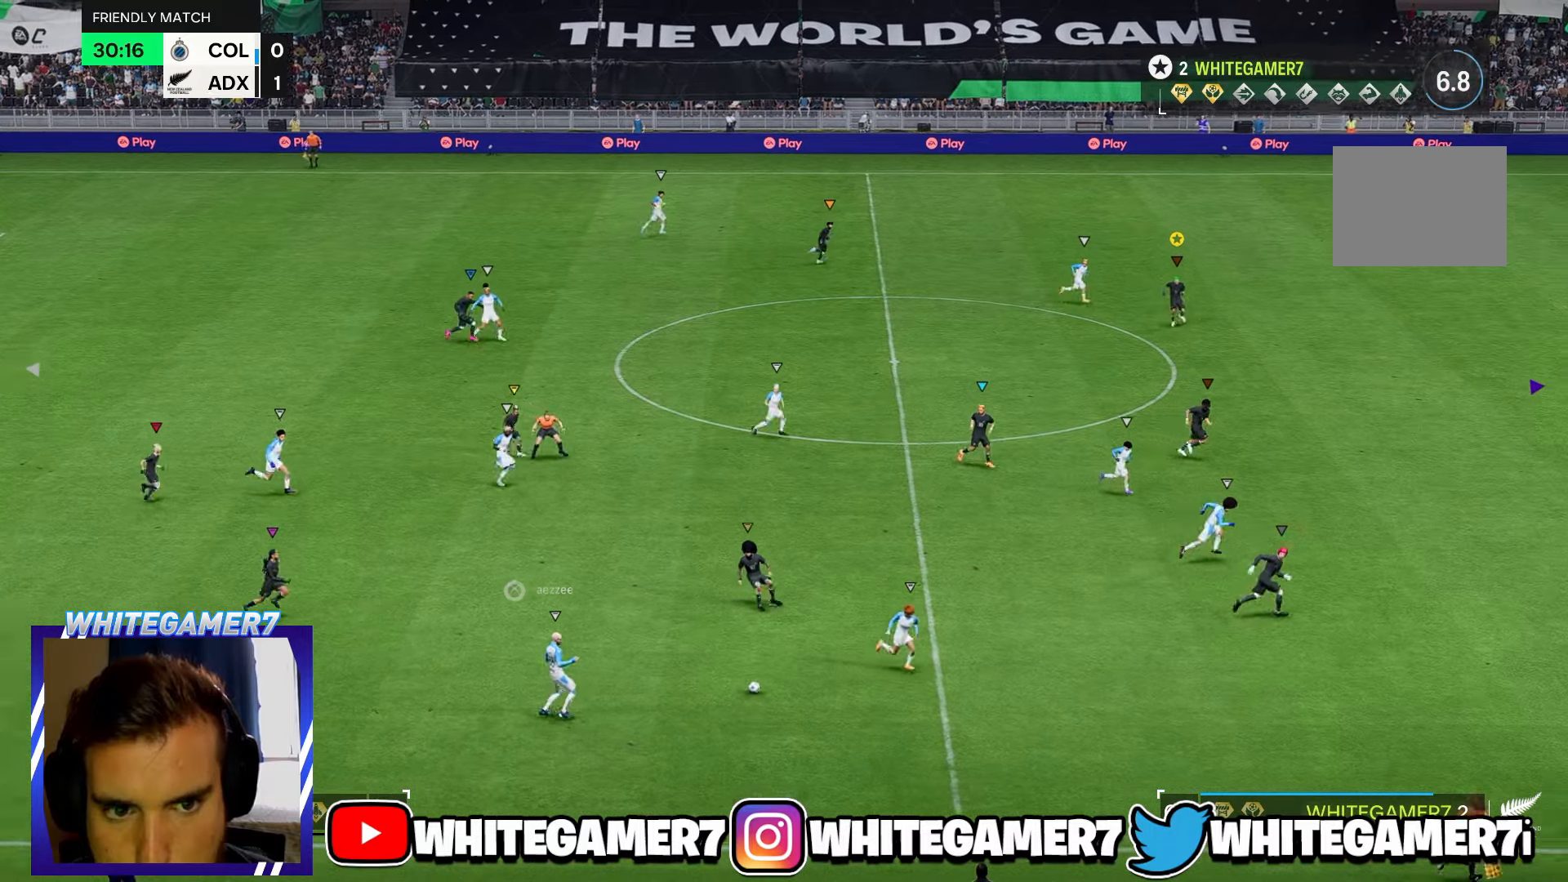
{"buttons": ["R2"], "left_stick": "down-right", "events": [[100, "left_stick", "right"], [466, "left_stick", "down-right"]]}
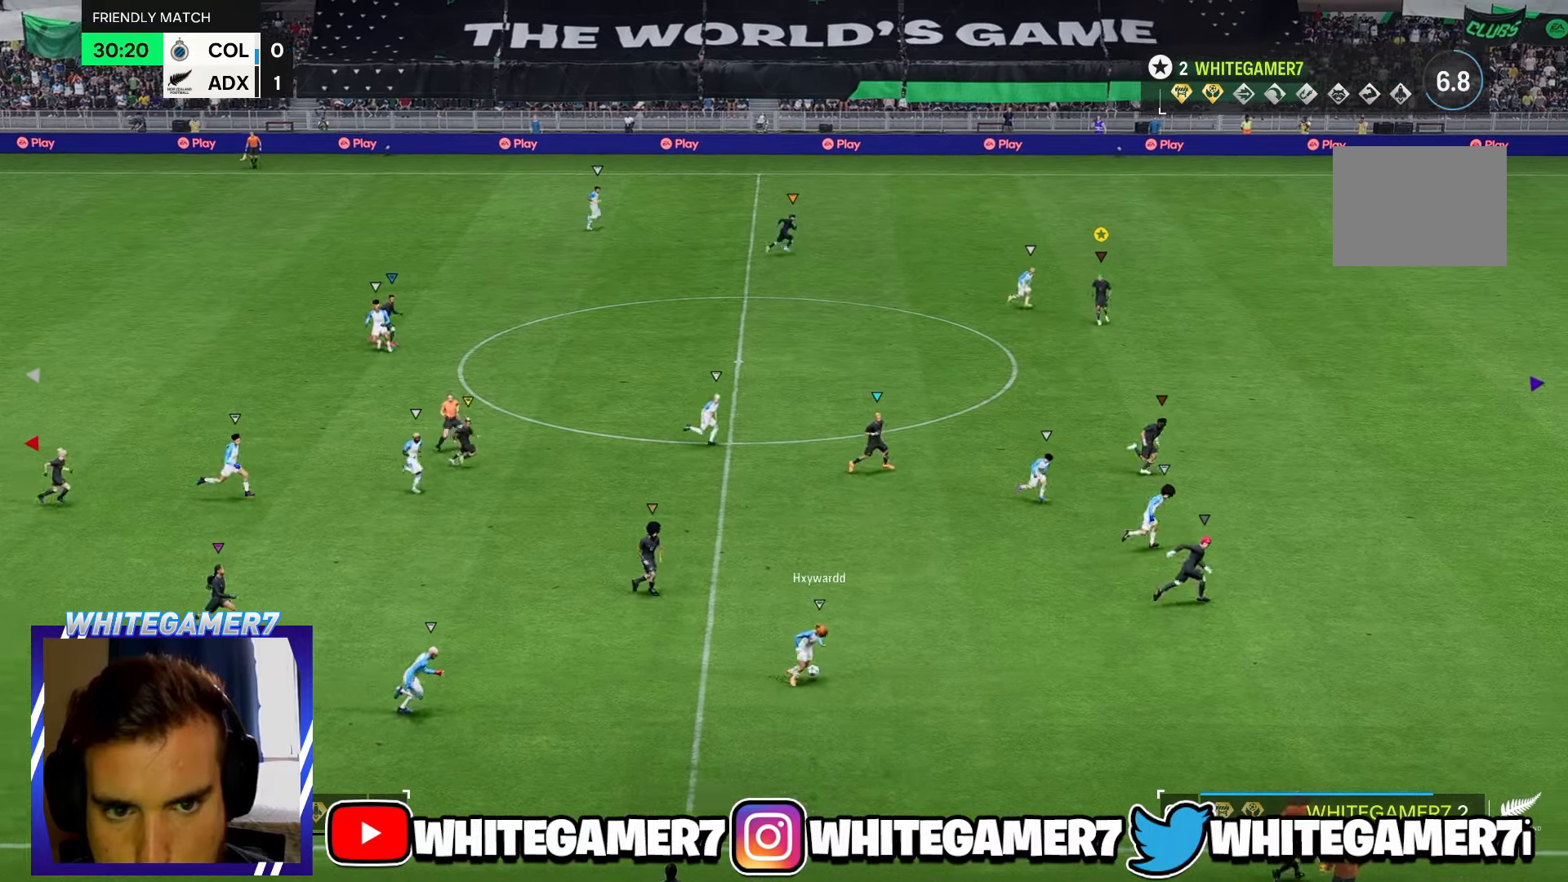
{"buttons": ["R2"], "left_stick": "down-right", "events": [[166, "R2", "up"], [200, "left_stick", "right"], [316, "R2", "down"], [466, "left_stick", "down-right"]]}
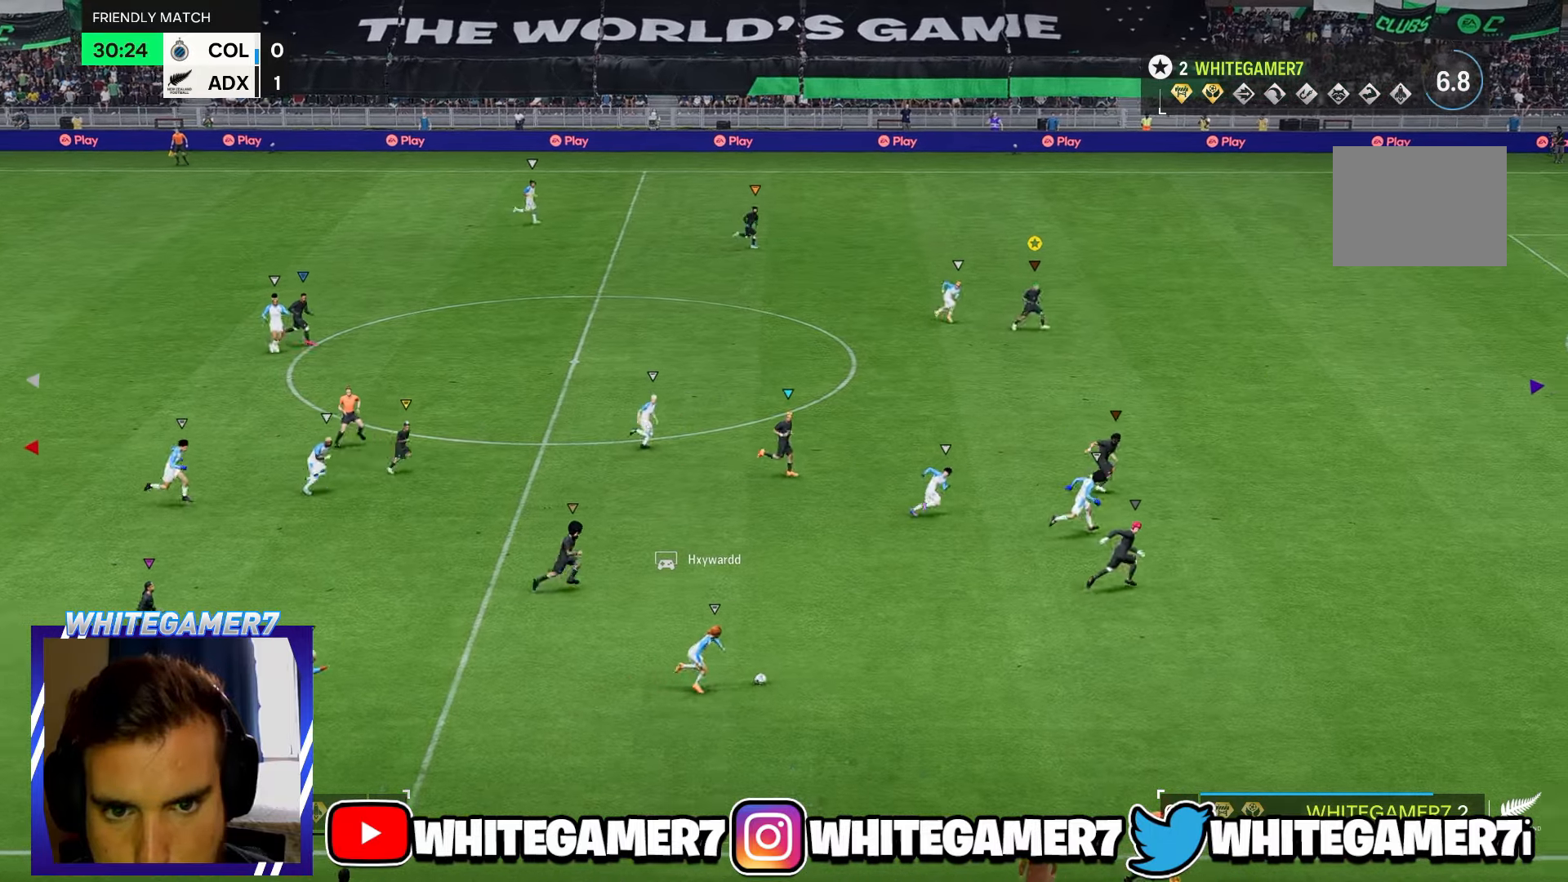
{"buttons": ["R2"], "left_stick": "down-right", "events": []}
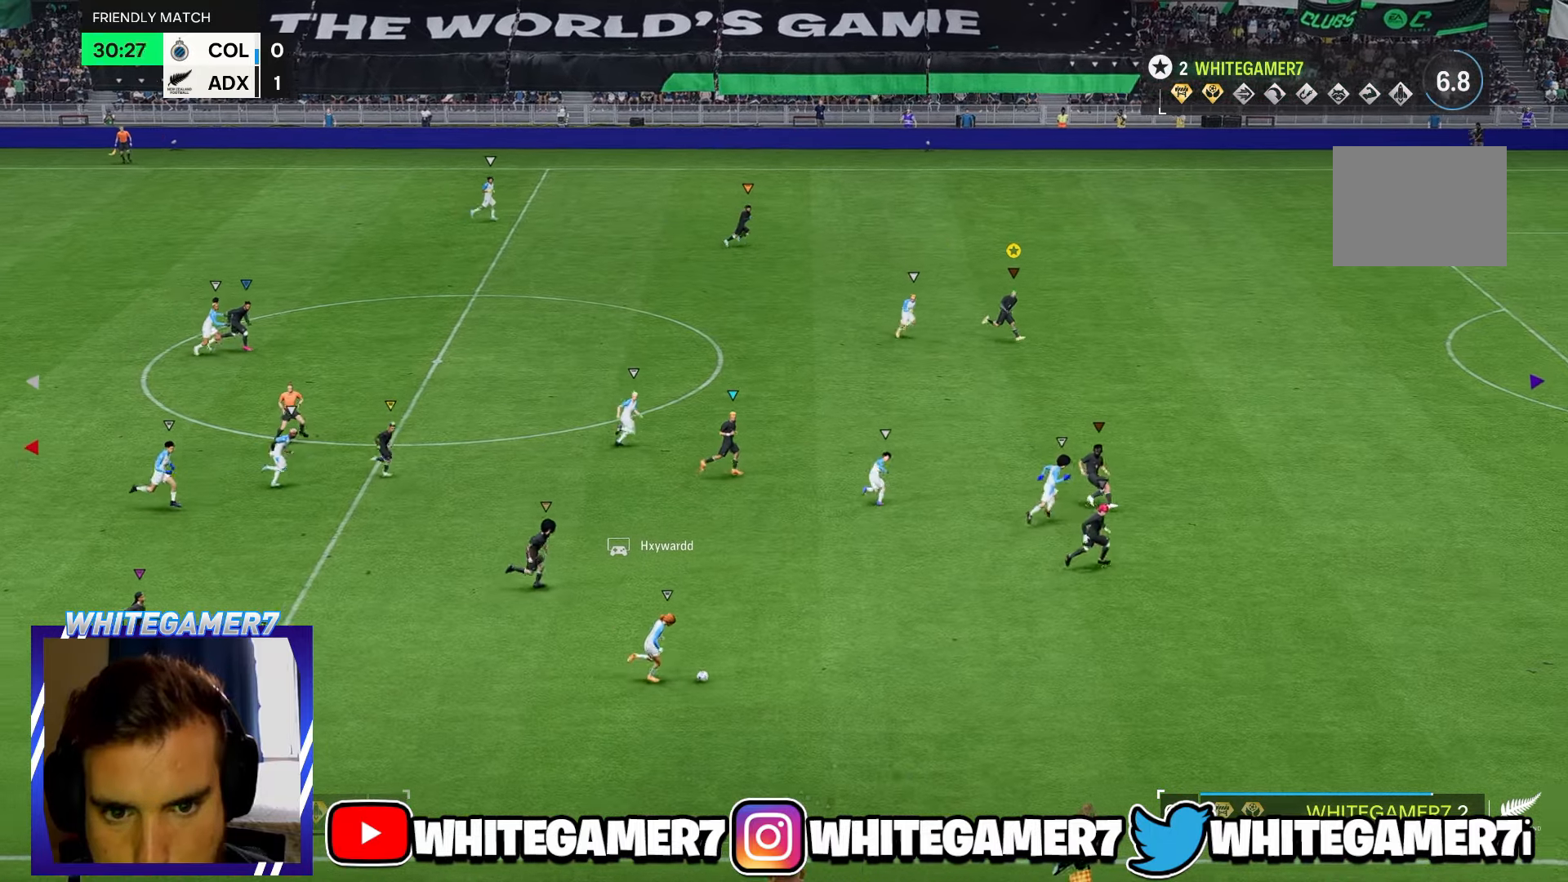
{"buttons": [], "left_stick": "down-right", "events": [[83, "R2", "up"]]}
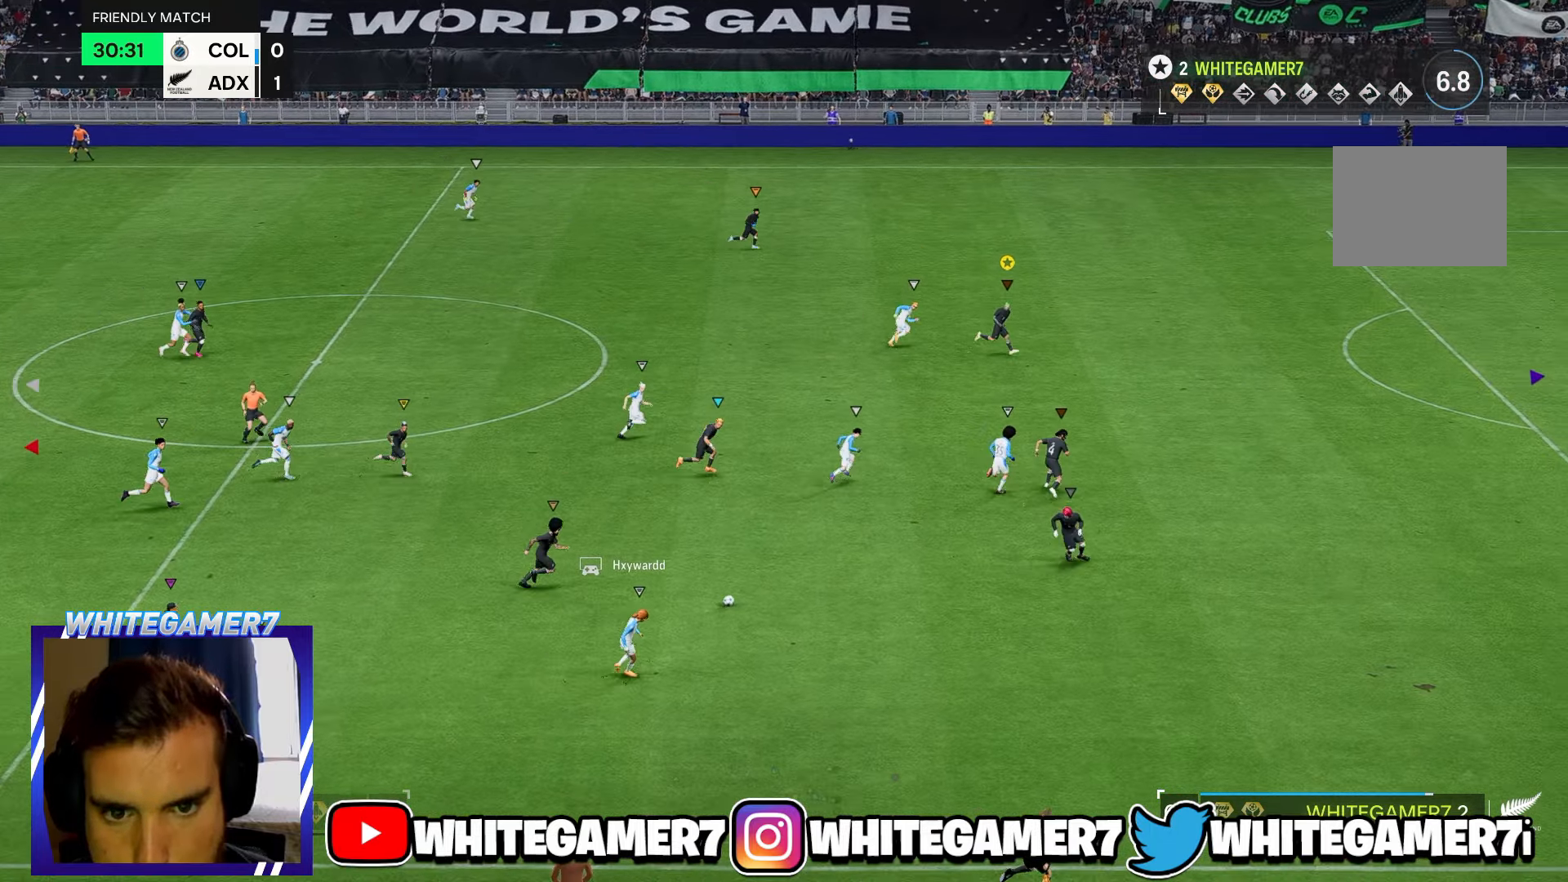
{"buttons": ["R2"], "left_stick": "up-right", "events": [[183, "R2", "down"], [483, "left_stick", "up-right"]]}
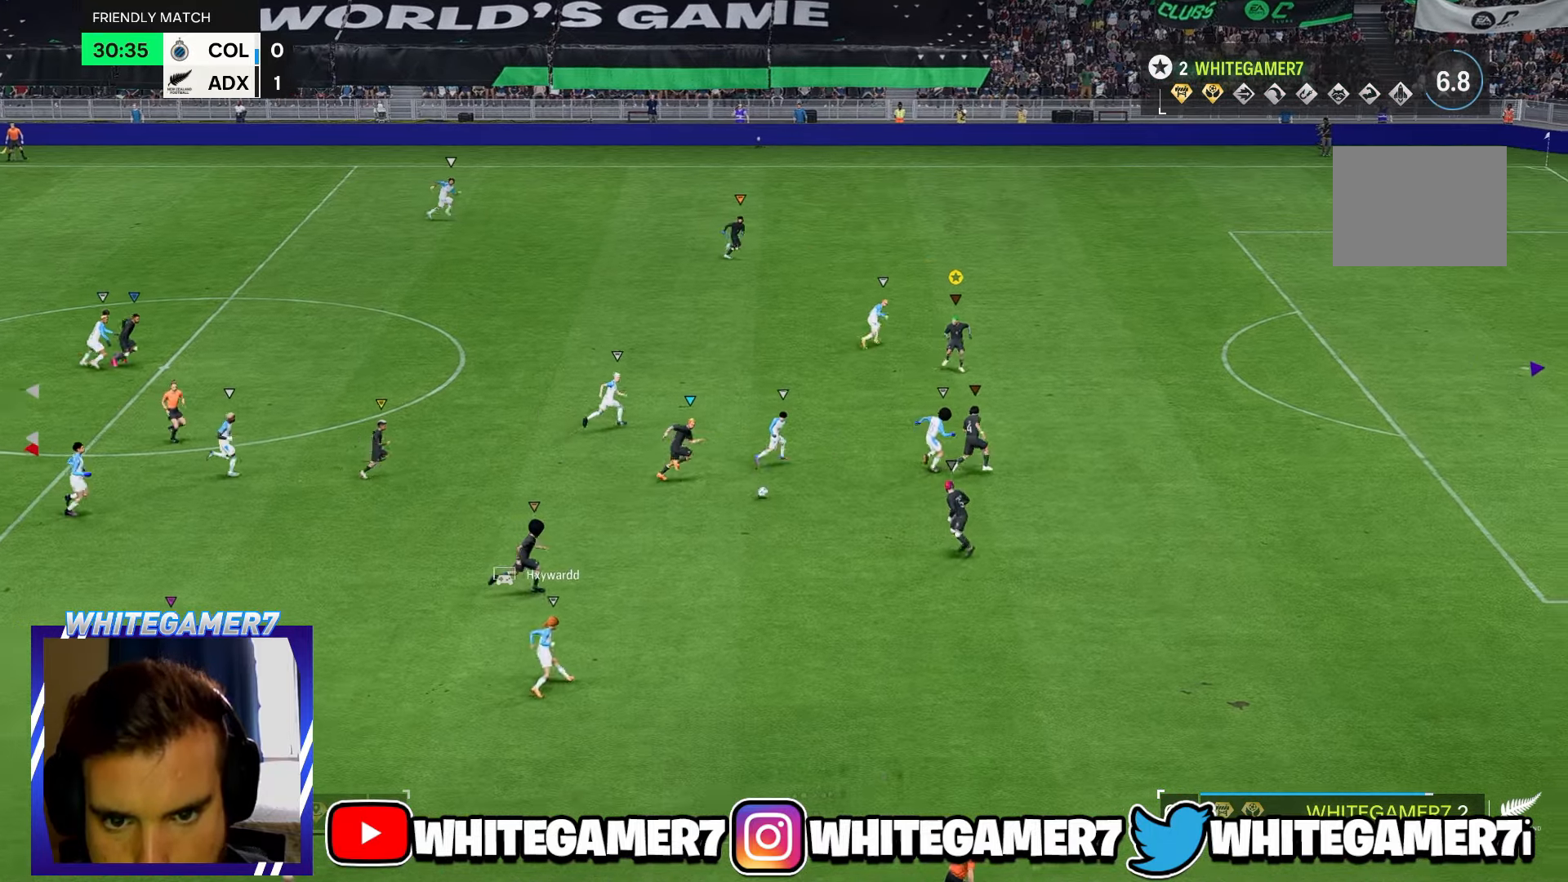
{"buttons": ["R2"], "left_stick": "up-right", "events": []}
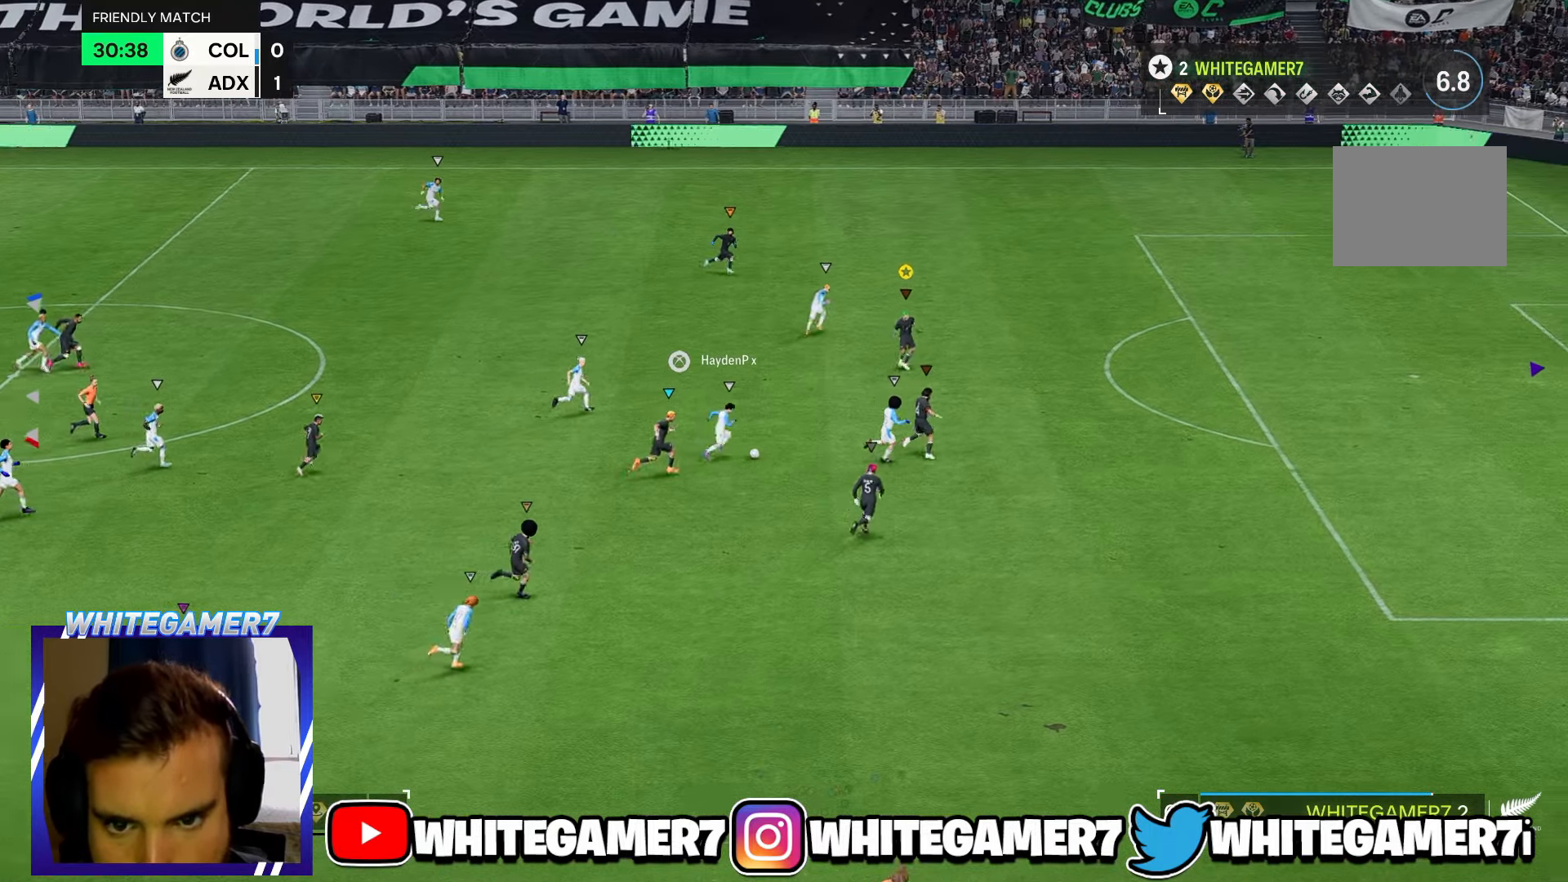
{"buttons": ["R2"], "left_stick": "up-right", "events": [[66, "R2", "up"], [433, "R2", "down"]]}
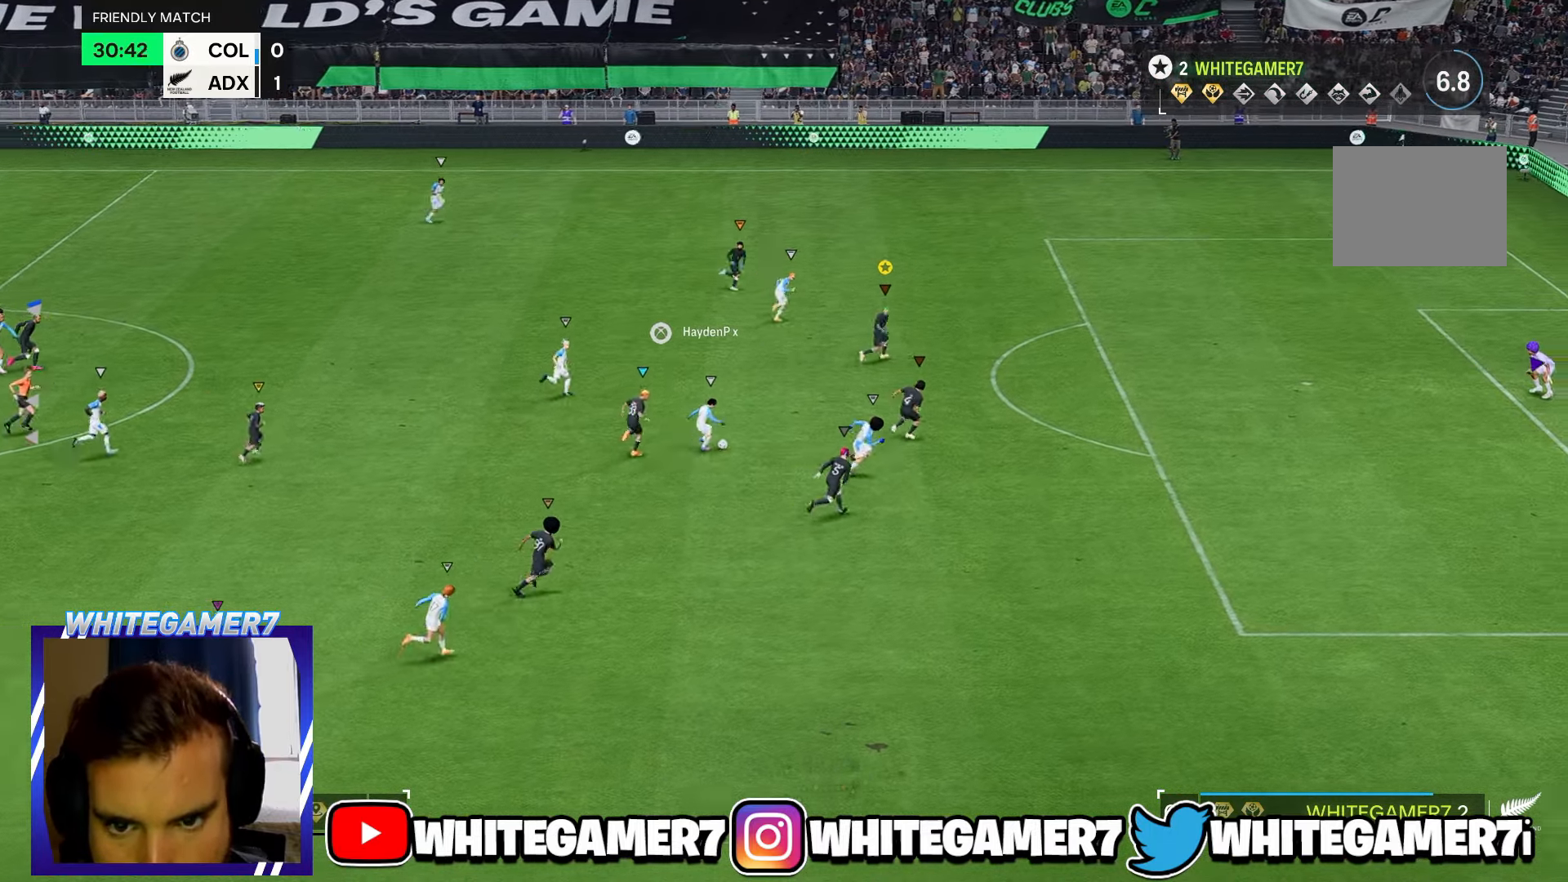
{"buttons": [], "left_stick": "up-right", "events": [[266, "R2", "up"]]}
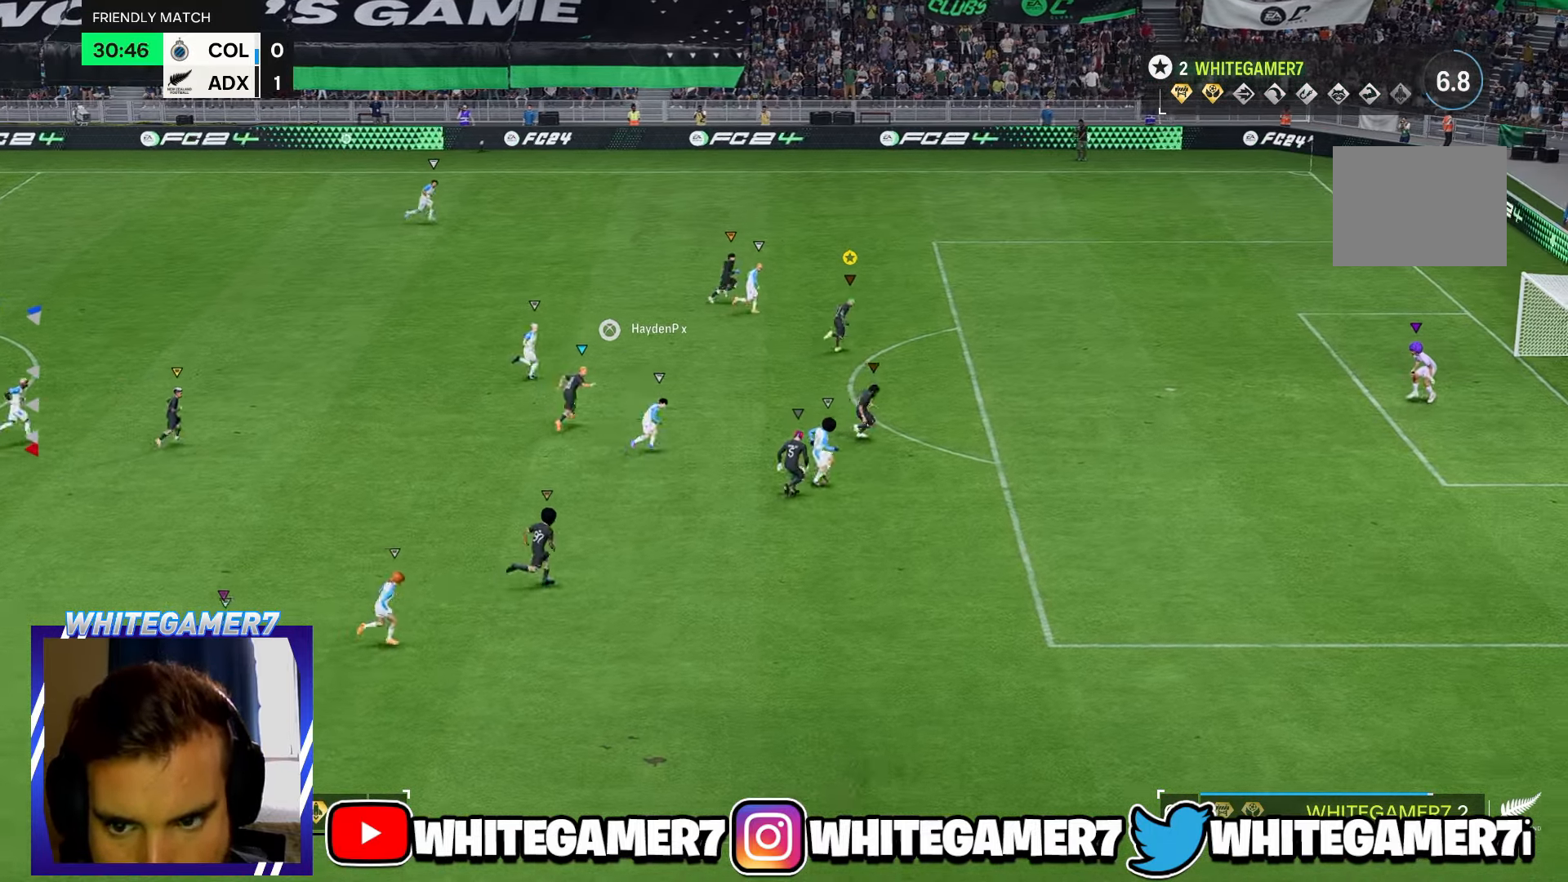
{"buttons": [], "left_stick": "down-right", "events": [[50, "left_stick", "right"], [283, "left_stick", "down-right"]]}
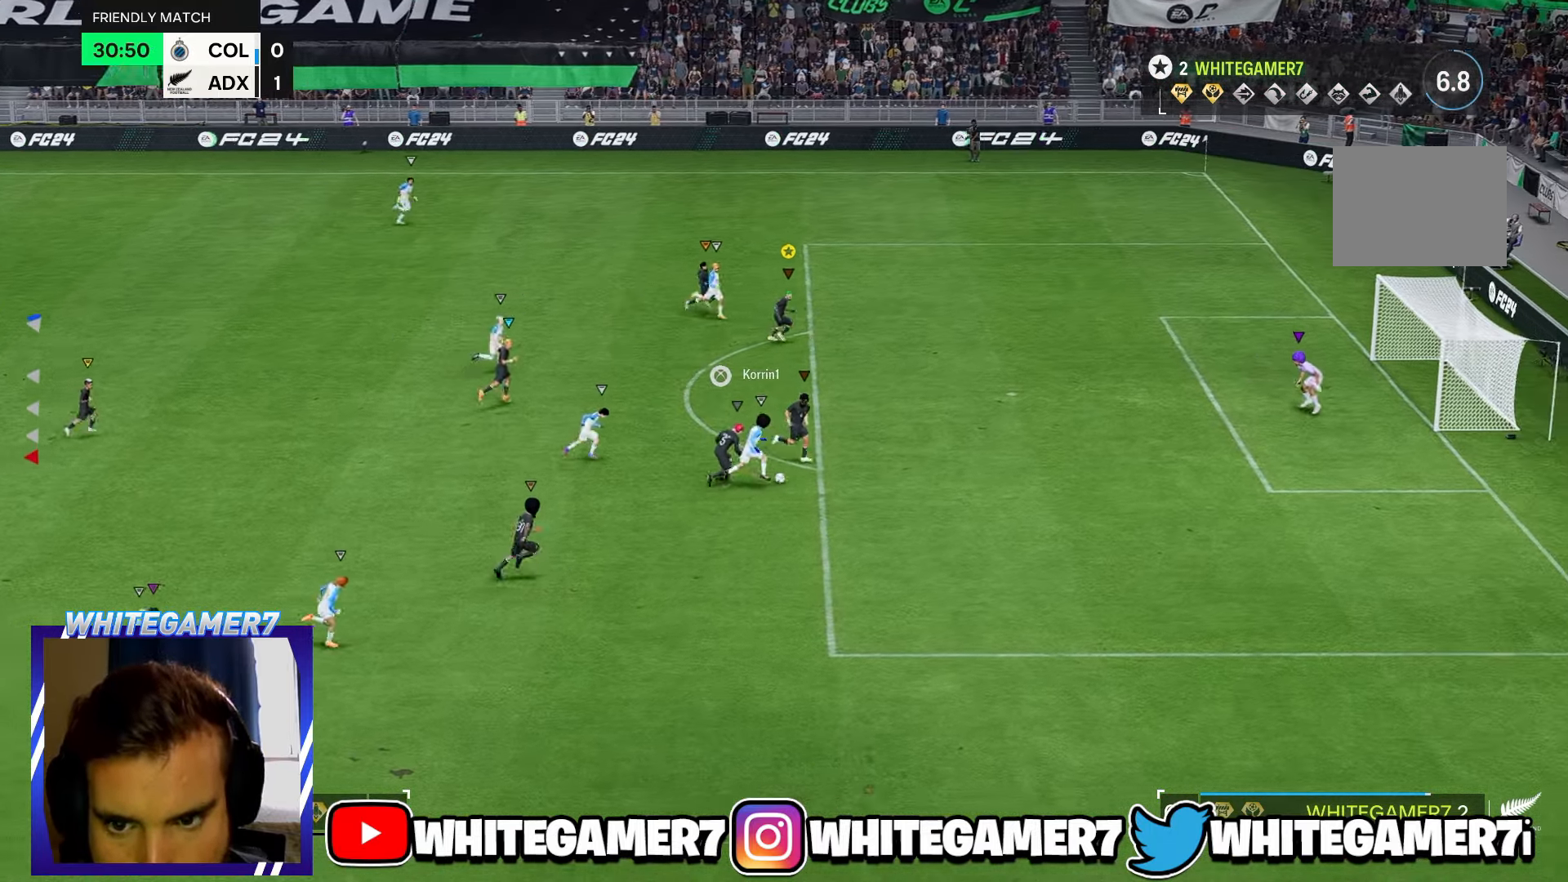
{"buttons": [], "left_stick": "down-right", "events": []}
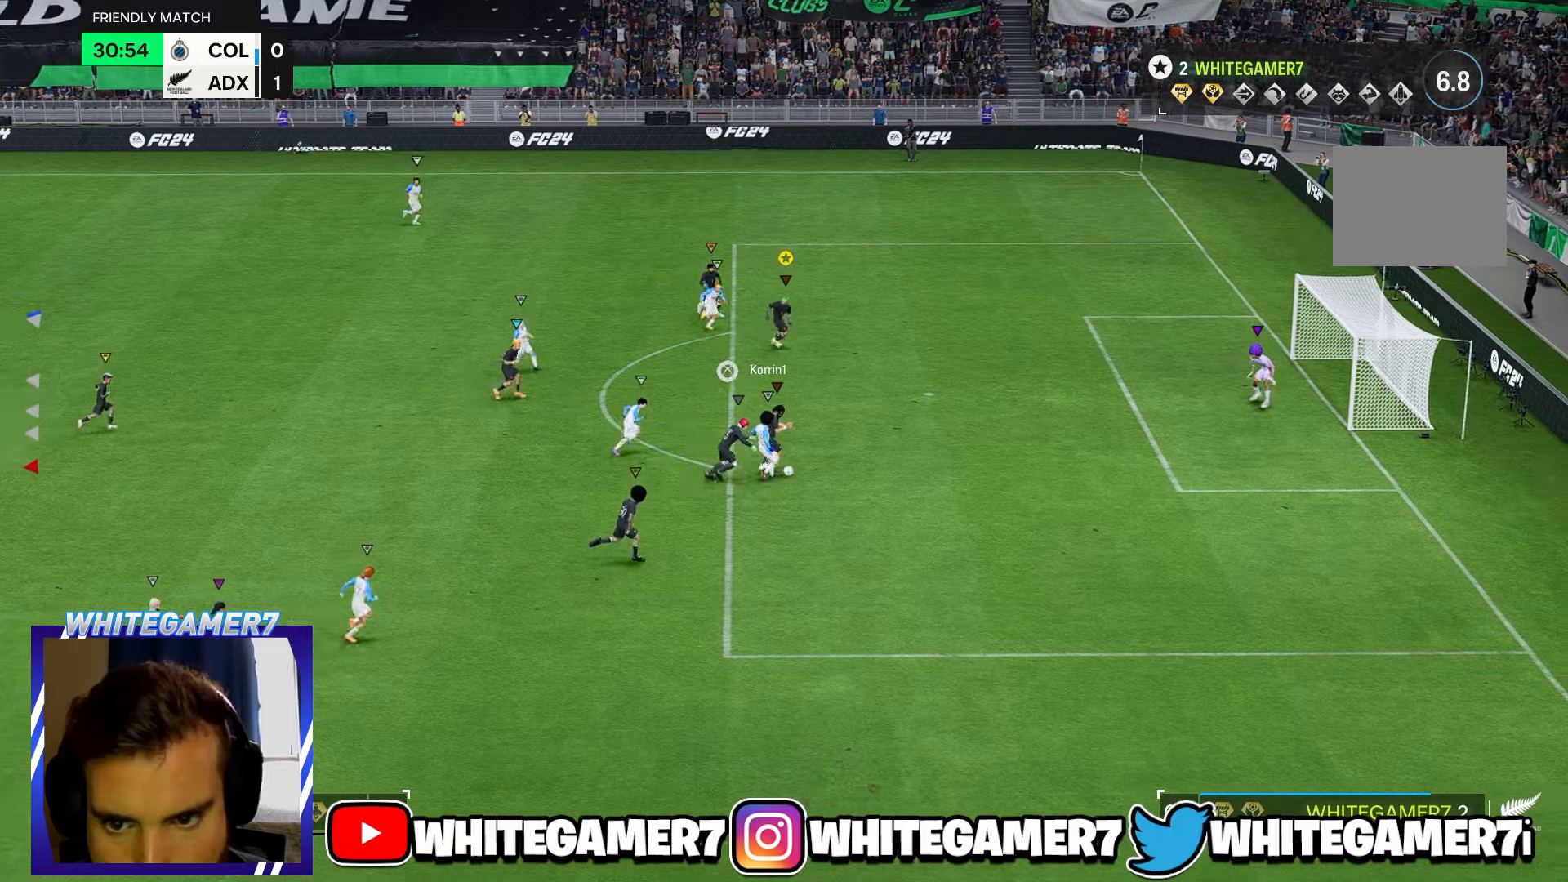
{"buttons": [], "left_stick": "down-right", "events": [[400, "R2", "down"], [500, "R2", "up"]]}
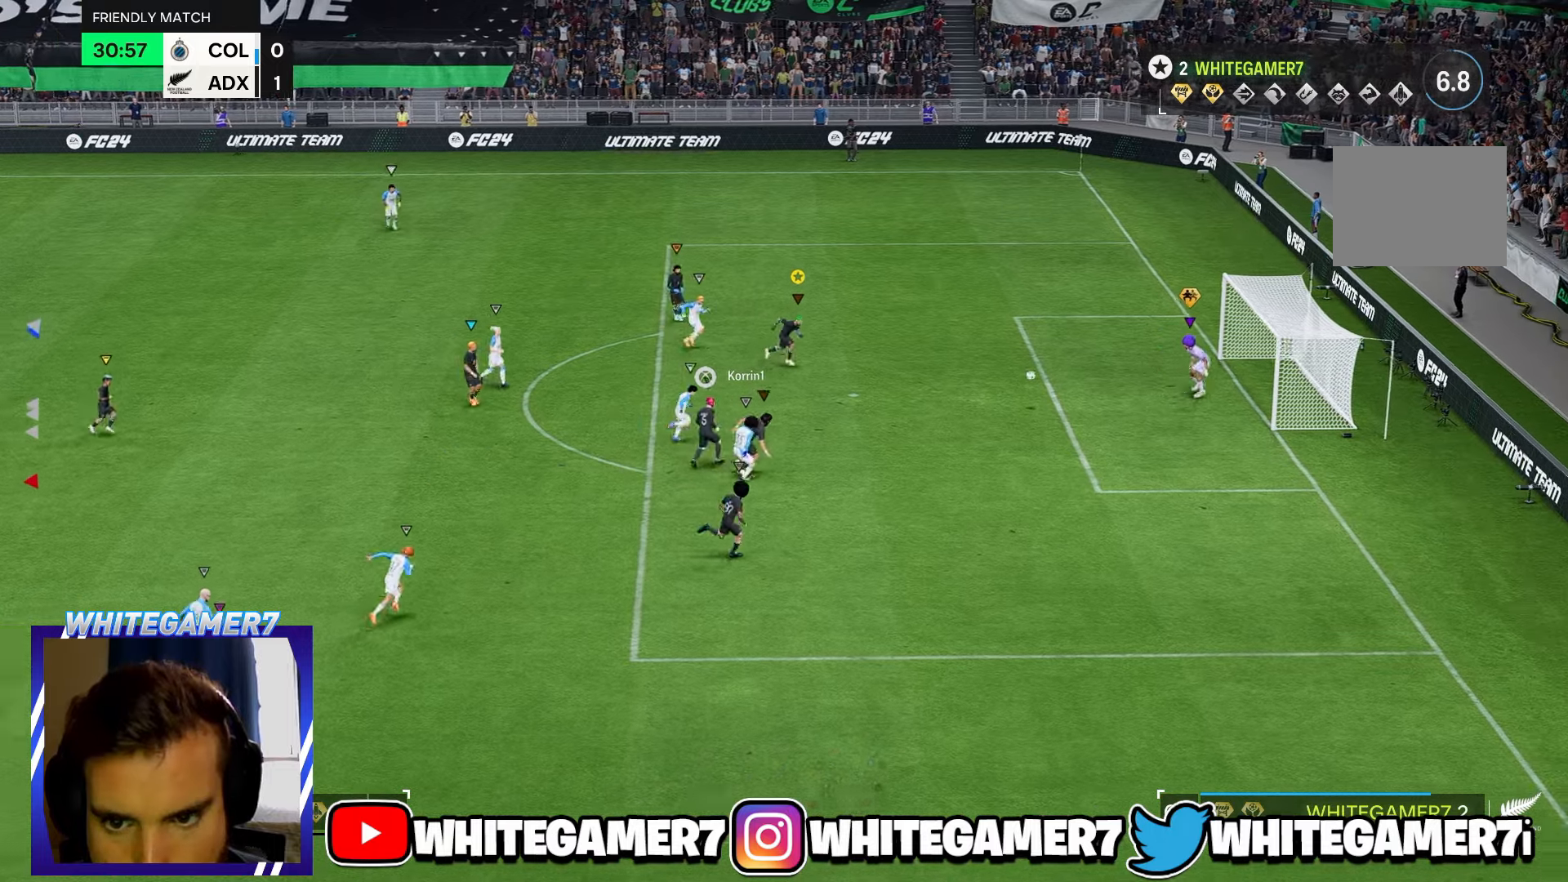
{"buttons": [], "left_stick": "up-right", "events": [[117, "R2", "down"], [183, "left_stick", "right"], [250, "R2", "up"], [400, "left_stick", "up-right"]]}
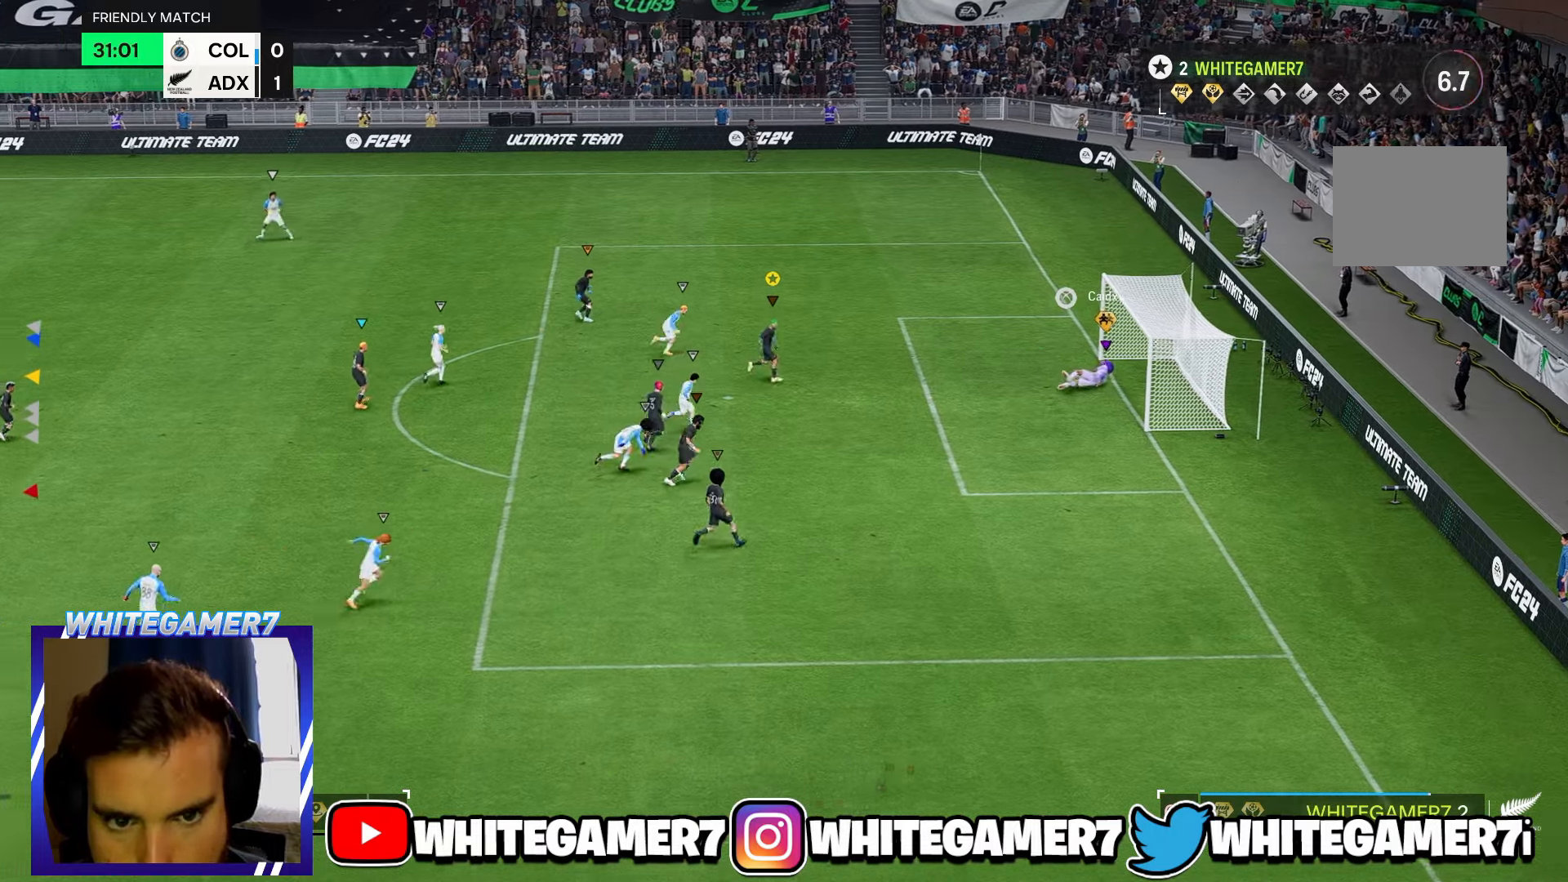
{"buttons": [], "left_stick": "up-right", "events": []}
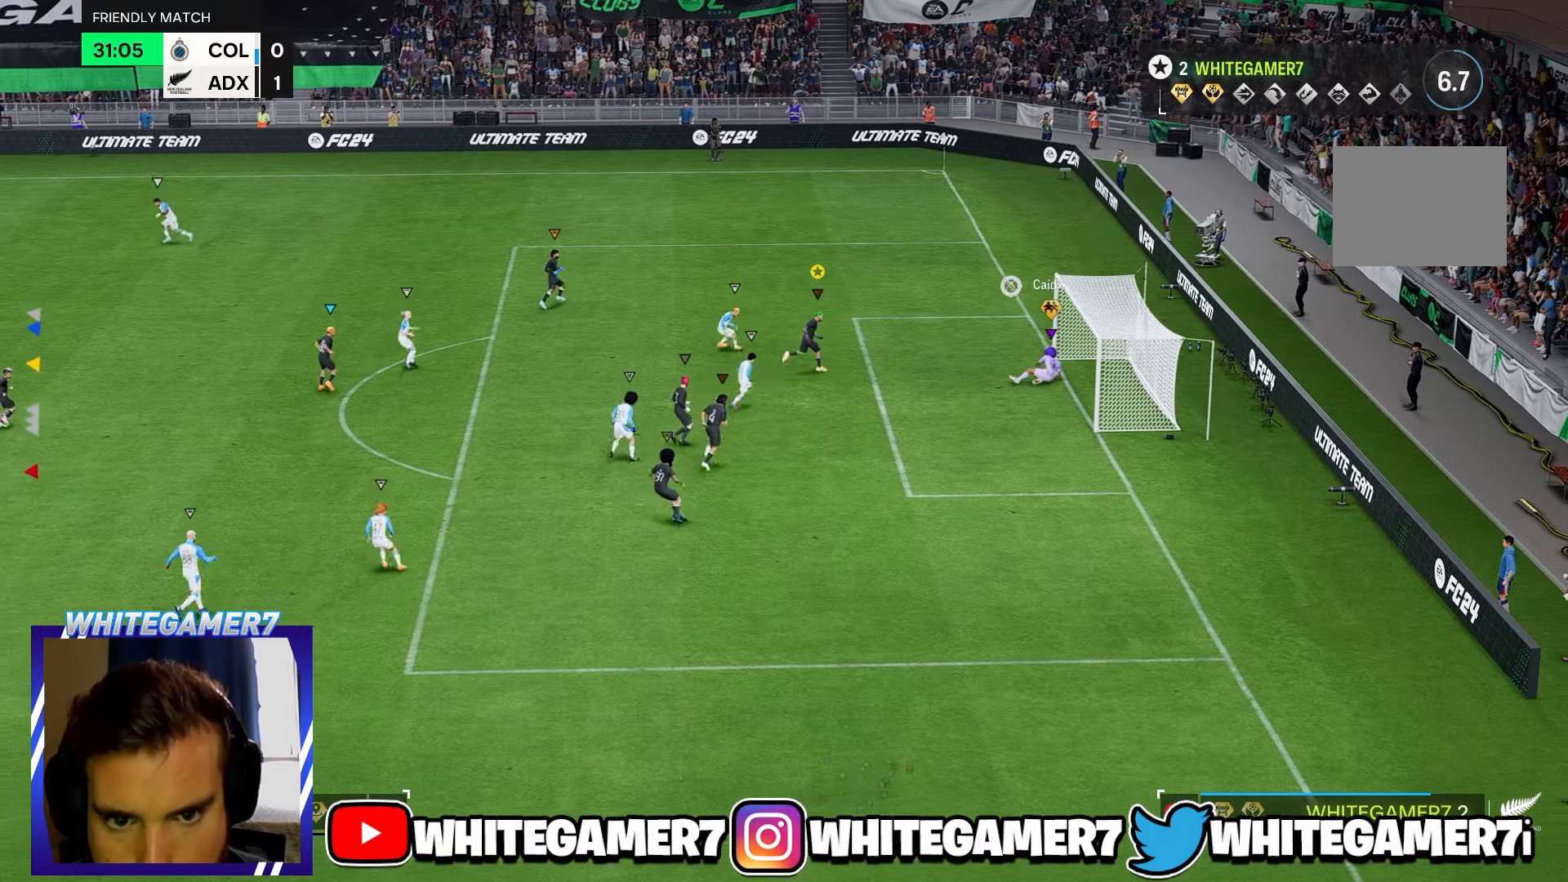
{"buttons": [], "left_stick": "up", "events": [[450, "left_stick", "up"]]}
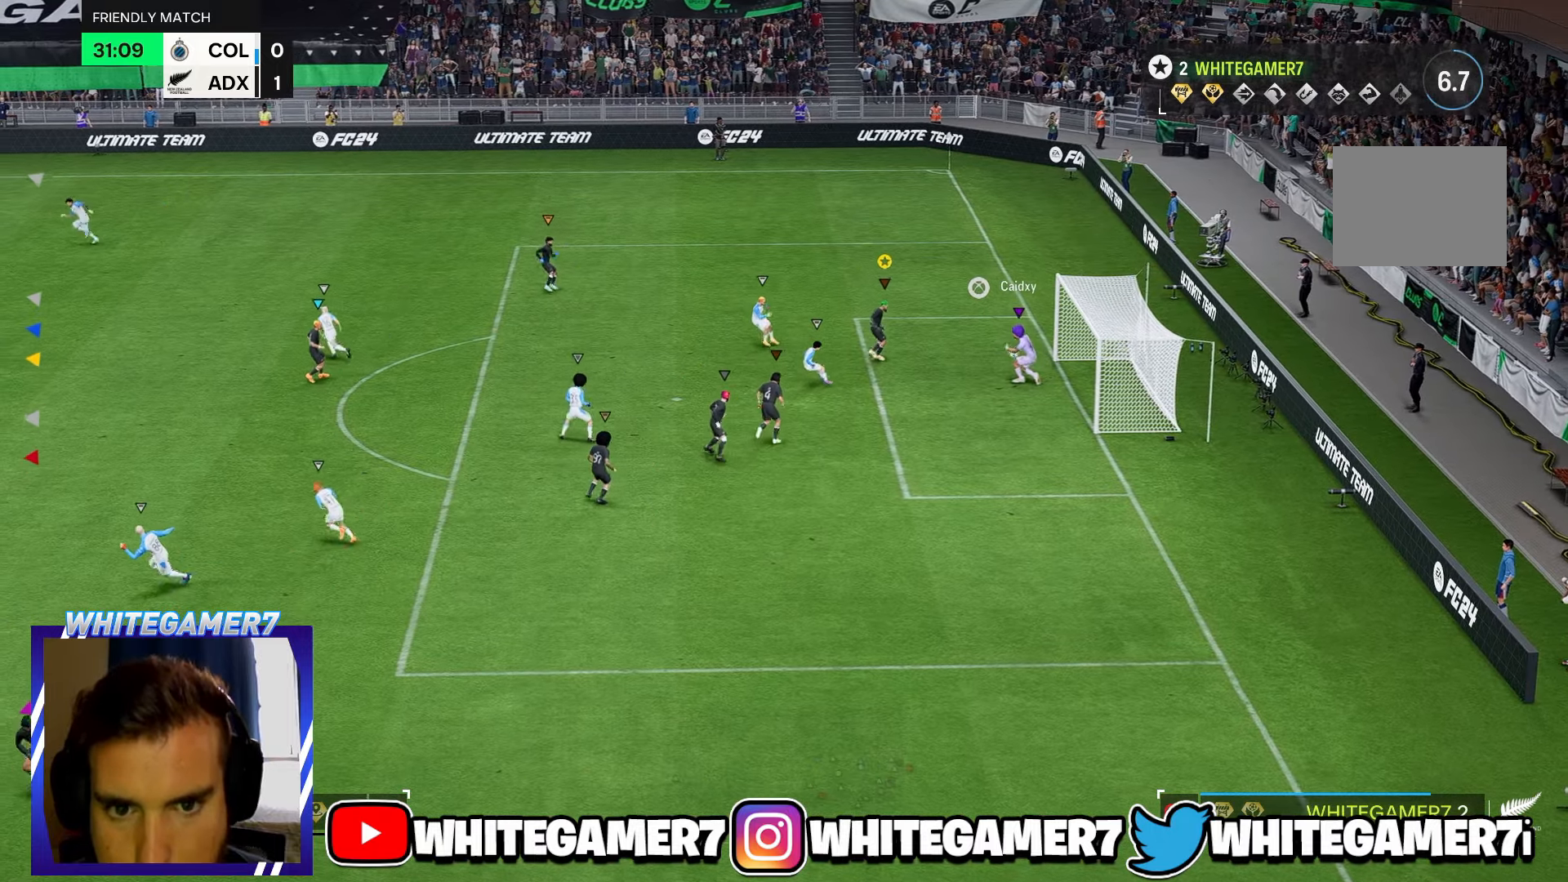
{"buttons": [], "left_stick": "up-left", "events": [[250, "left_stick", "up-left"]]}
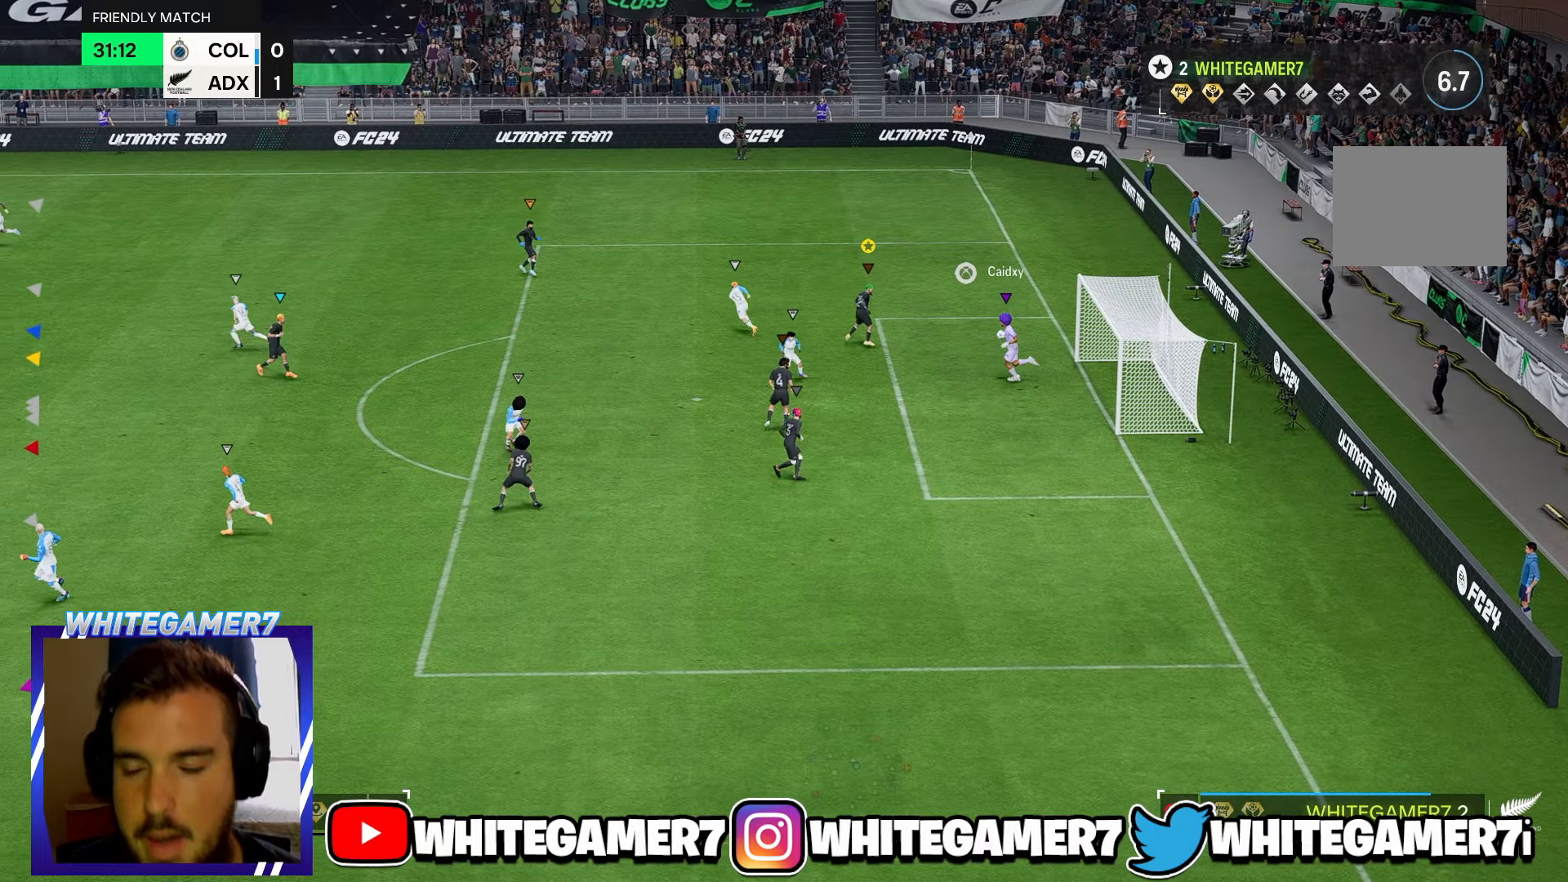
{"buttons": [], "left_stick": "up", "events": [[217, "left_stick", "up"]]}
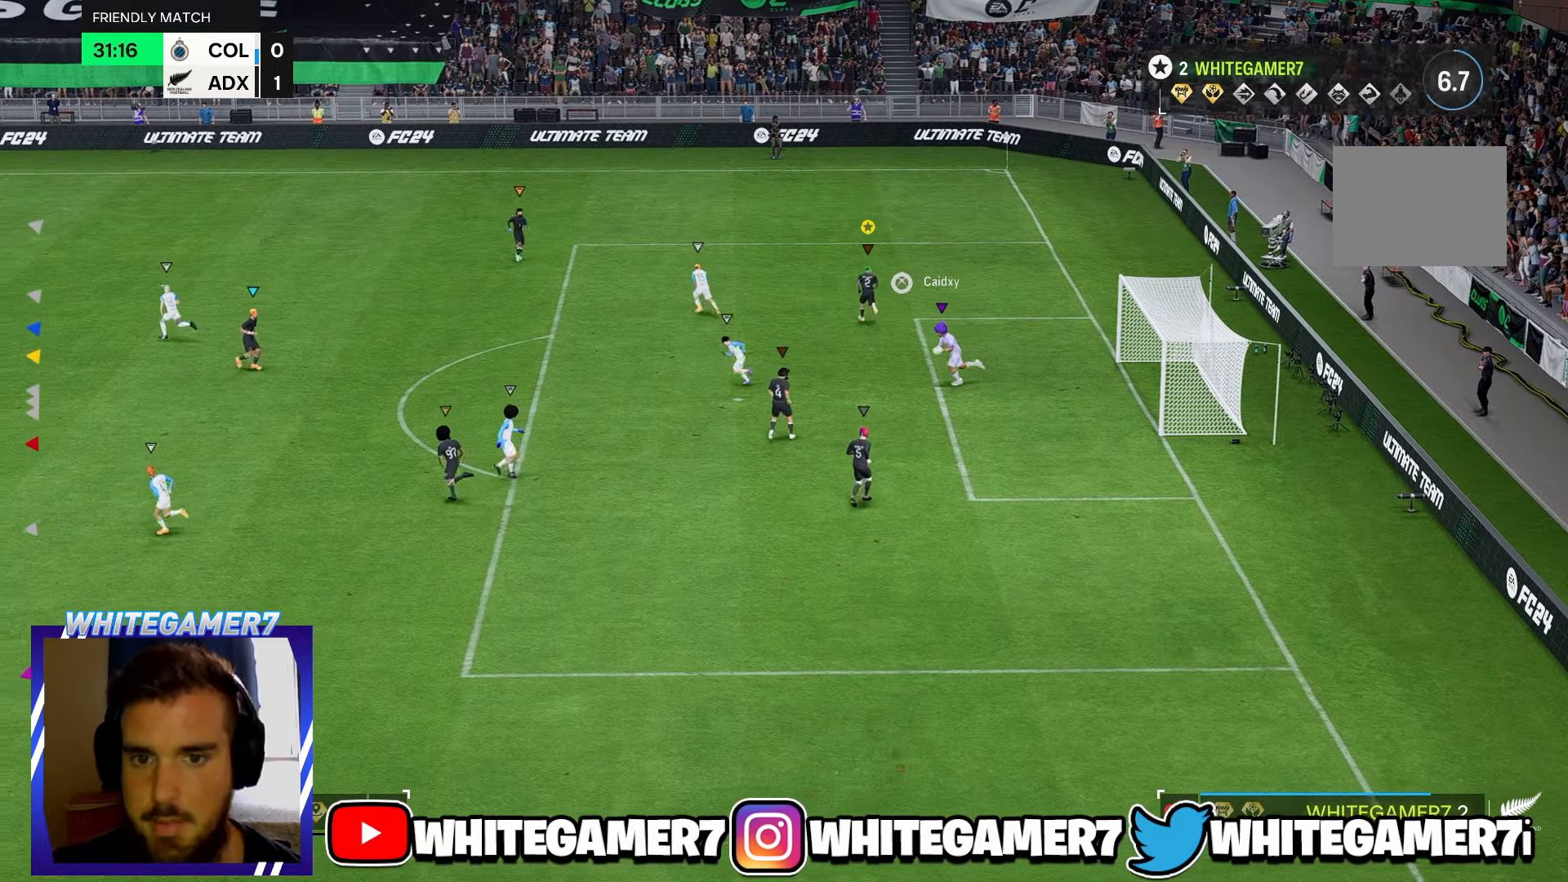
{"buttons": [], "left_stick": "up-left", "events": [[150, "left_stick", "up-left"]]}
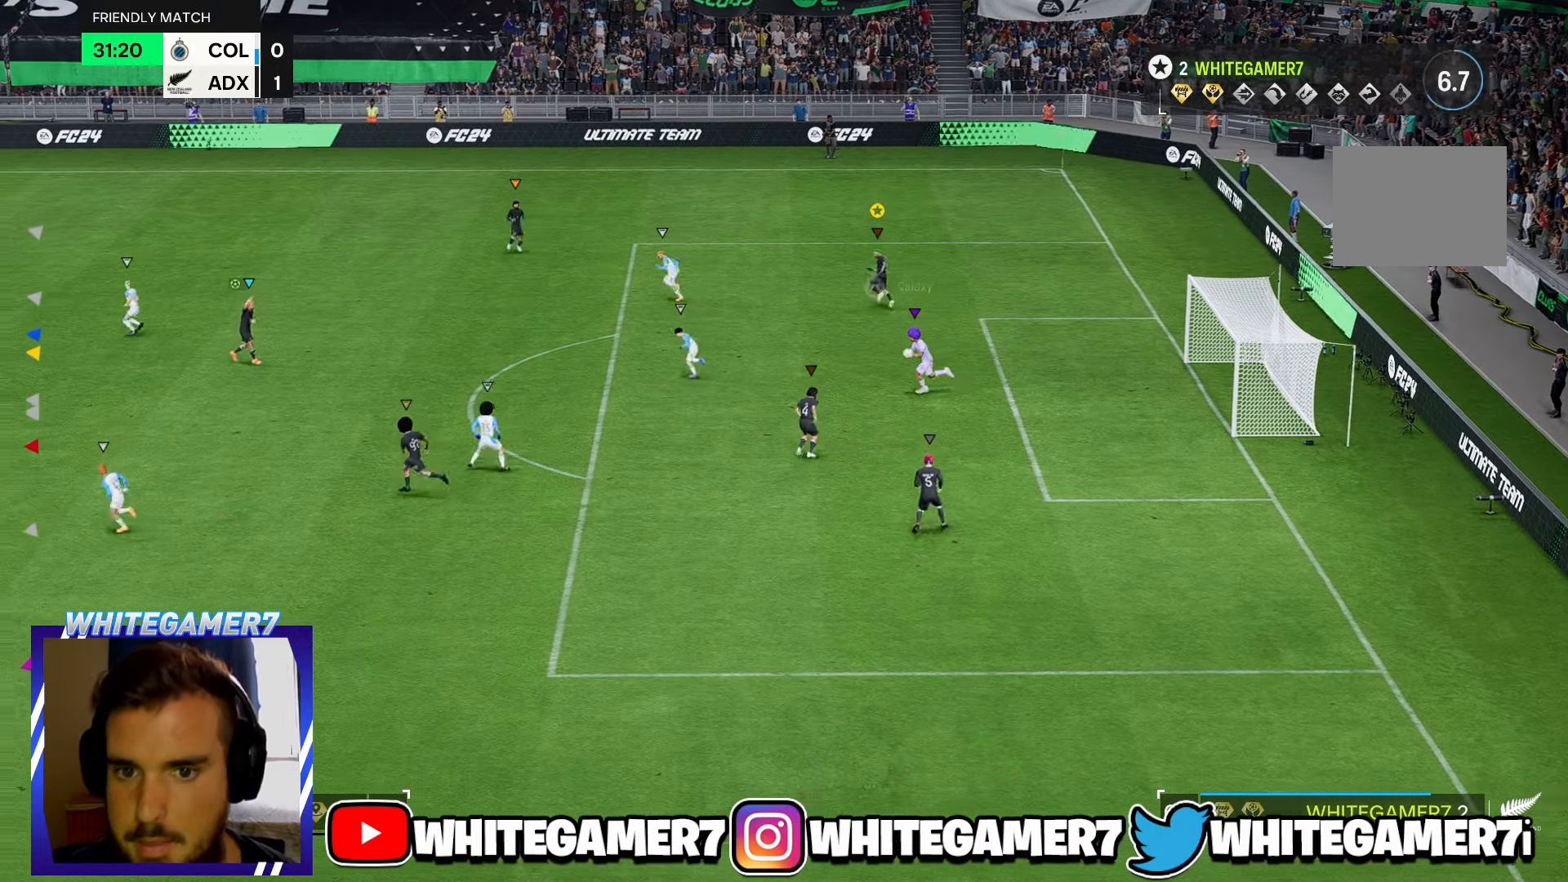
{"buttons": [], "left_stick": "left", "events": [[67, "left_stick", "left"]]}
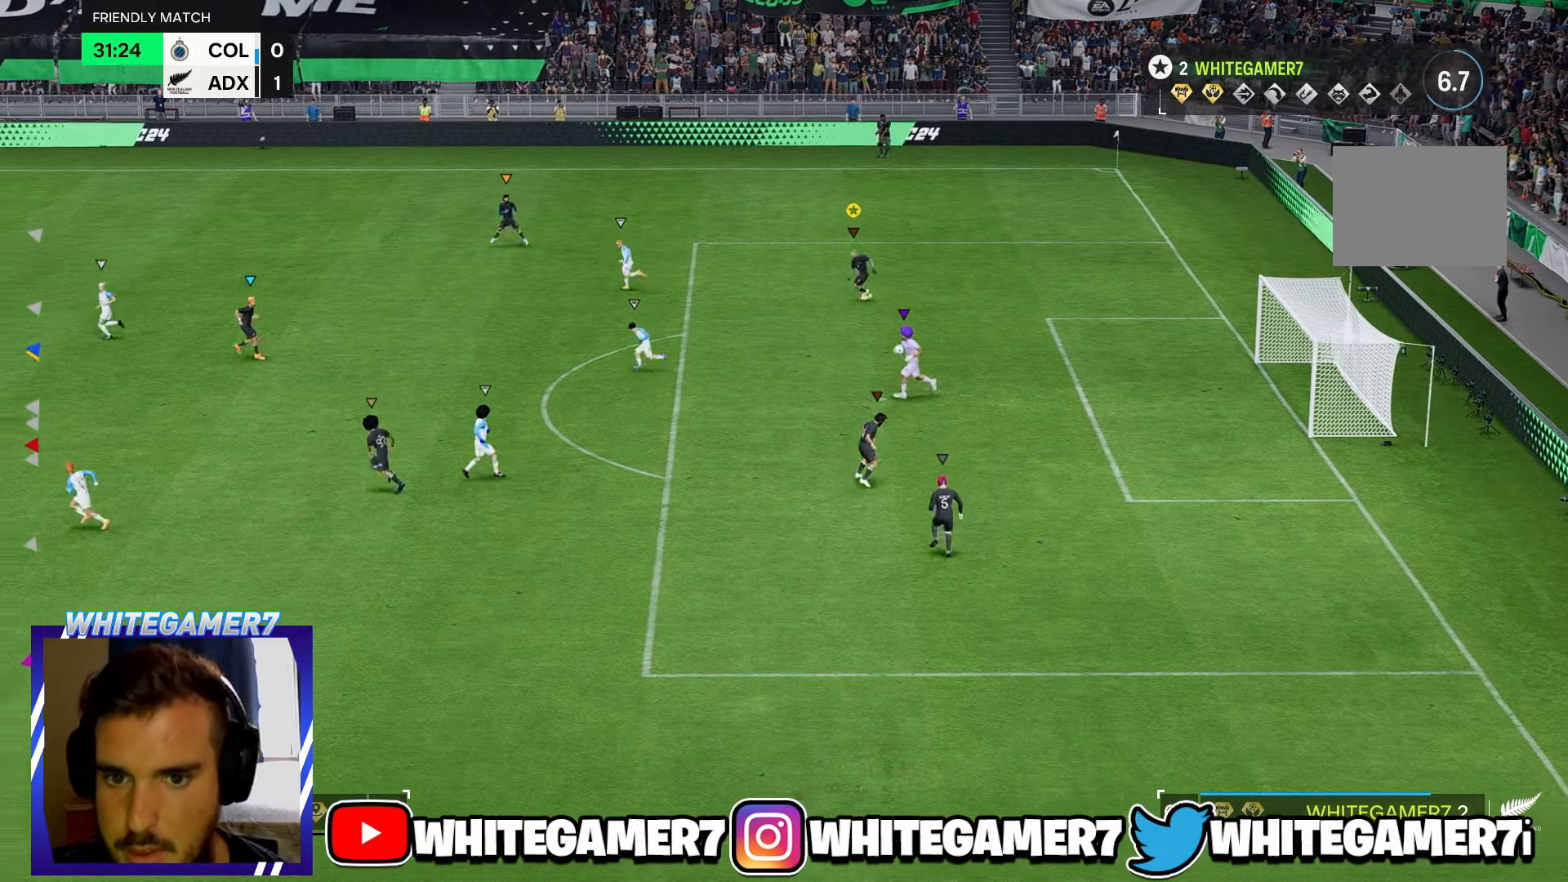
{"buttons": [], "left_stick": "down-left", "events": [[200, "left_stick", "down-left"]]}